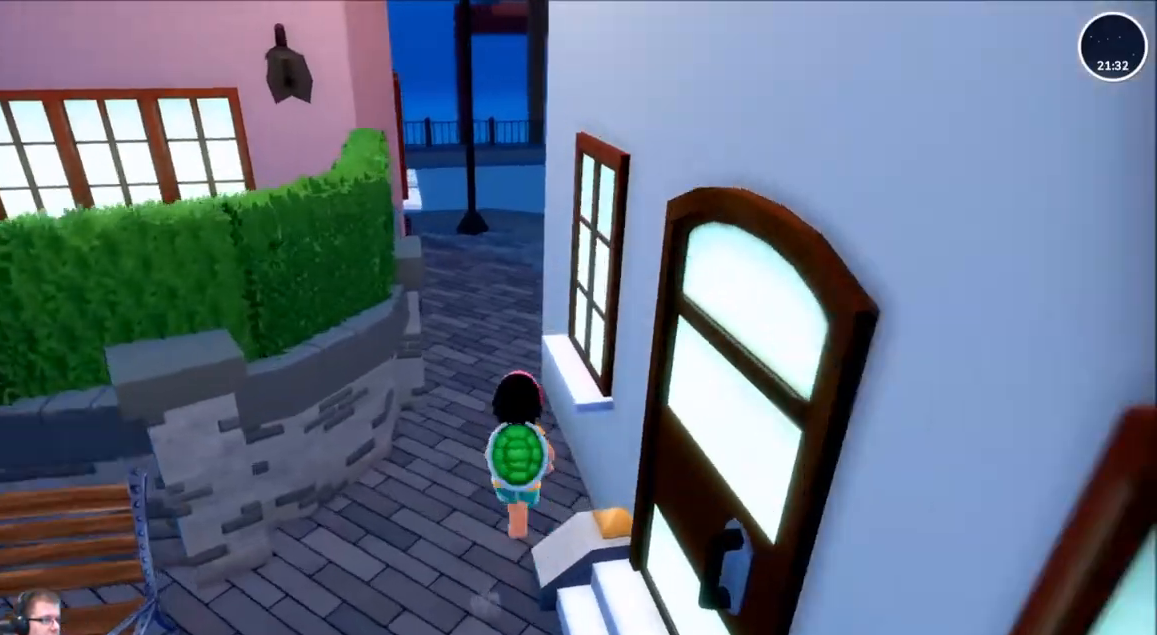
Gameplay with a controller (Xbox layout); each line is a JSON object with the inputs held at the frame after it. "events" lists button and stick changes between this image and that frame as [ms after this image, input, new state], when the widget could be followed in between. Not read: L3 R3.
{"buttons": ["R2"], "left_stick": "up", "right_stick": "right", "events": [[367, "right_stick", "right"]]}
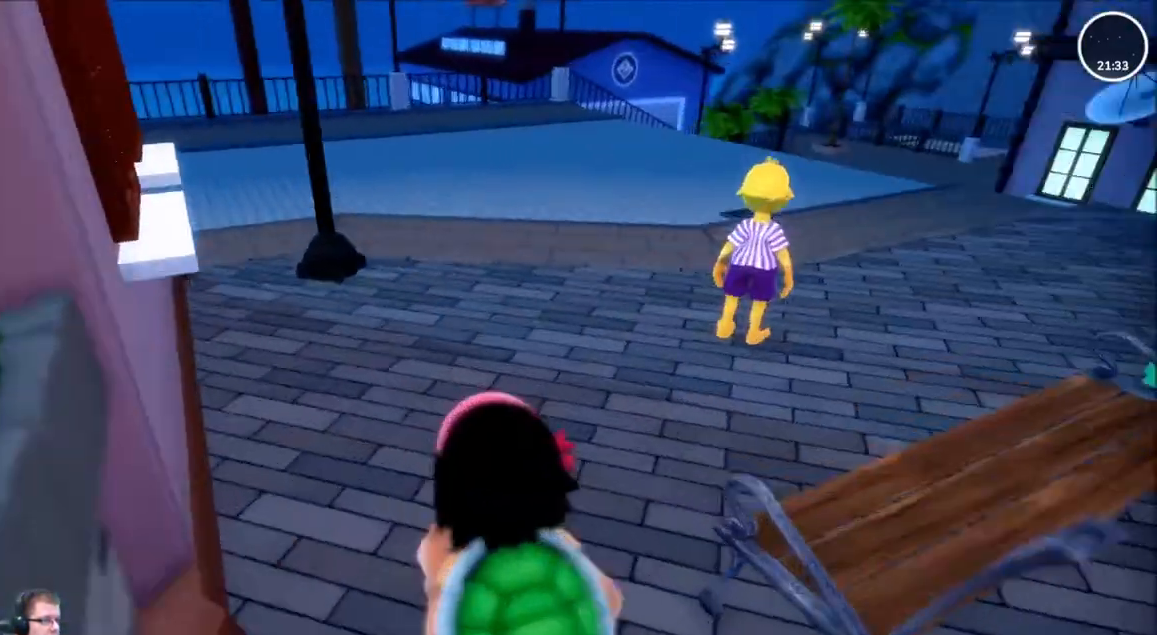
{"buttons": ["R2"], "left_stick": "center", "right_stick": "center", "events": [[234, "right_stick", "center"], [501, "left_stick", "center"]]}
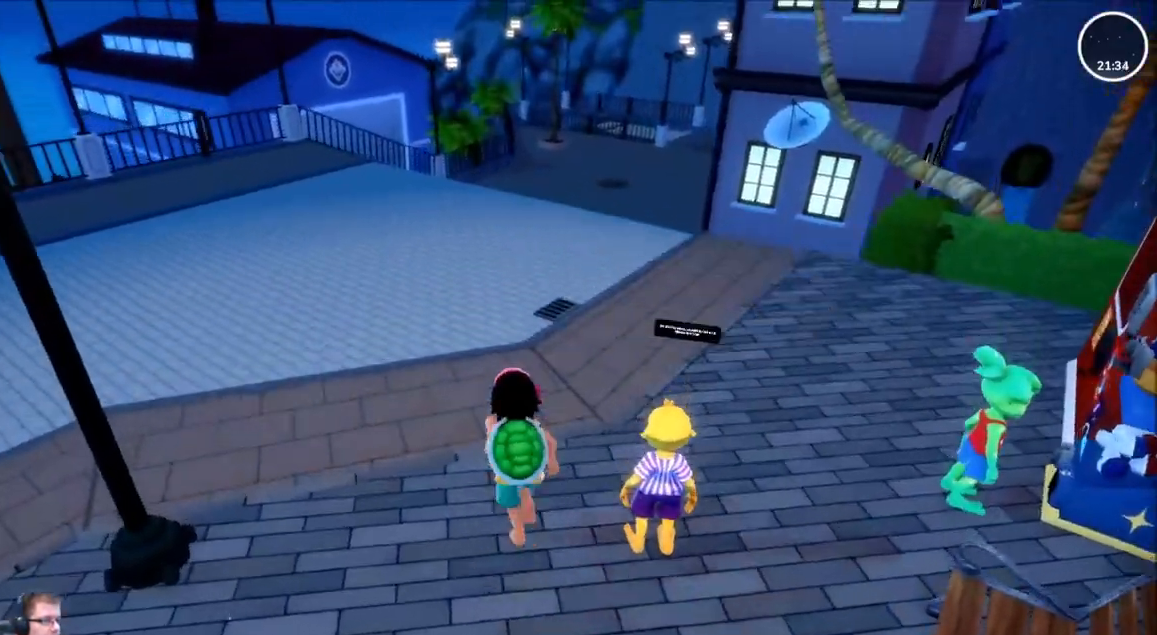
{"buttons": [], "left_stick": "right", "right_stick": "right", "events": [[166, "right_stick", "right"], [200, "R2", "up"], [433, "left_stick", "right"]]}
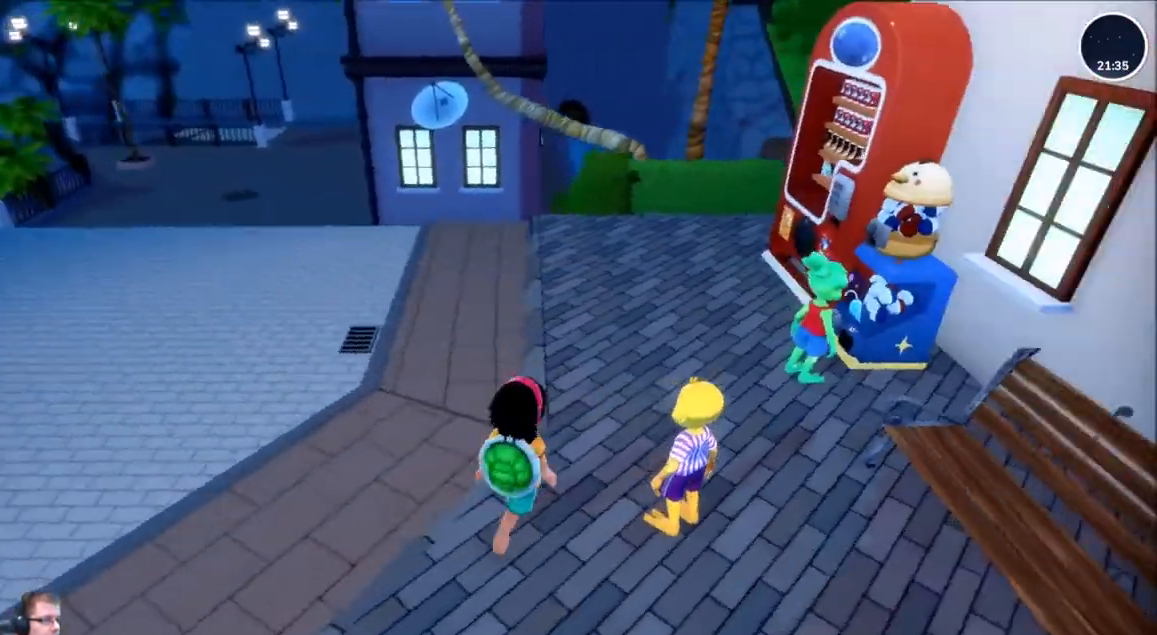
{"buttons": [], "left_stick": "center", "right_stick": "center", "events": [[100, "left_stick", "center"], [200, "right_stick", "center"]]}